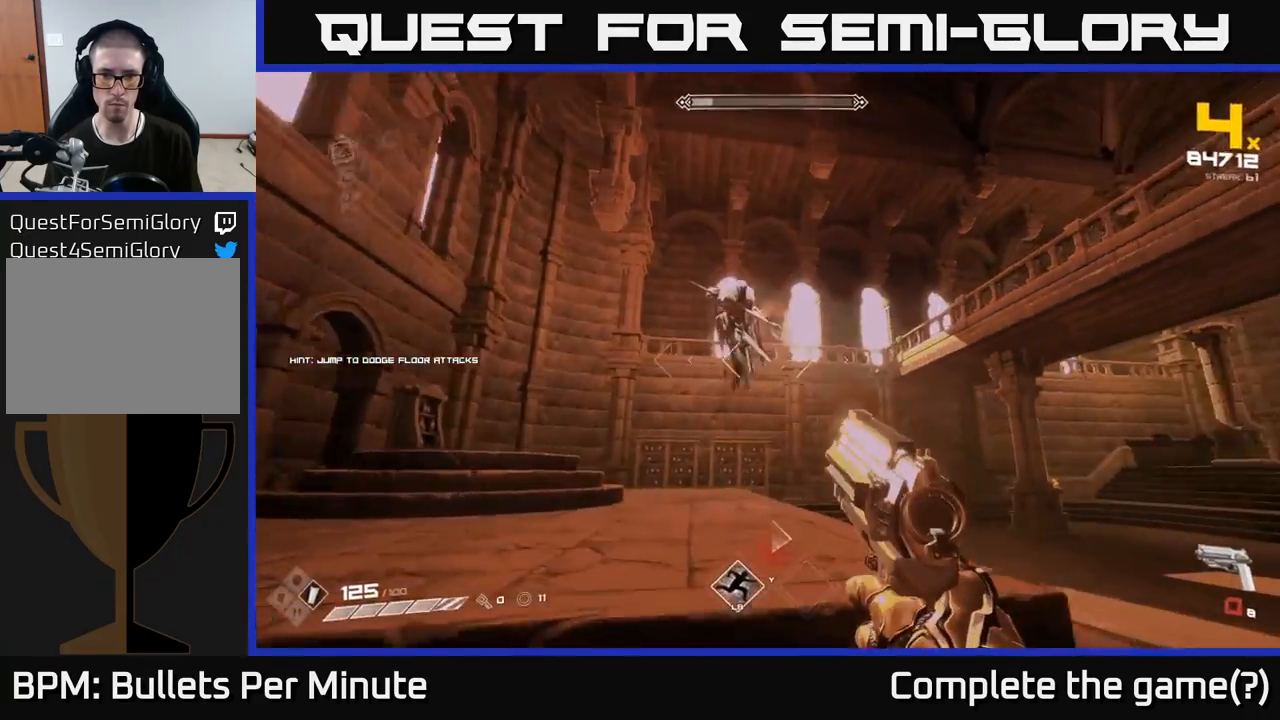
Gameplay with a controller (Xbox layout); each line is a JSON object with the inputs held at the frame after it. "events" lists button and stick changes between this image and that frame as [ms after this image, input, new state], when the widget could be followed in between.
{"buttons": ["R1"], "left_stick": "left", "right_stick": "center", "events": [[100, "R1", "down"], [217, "R1", "up"], [233, "right_stick", "center"], [450, "R1", "down"]]}
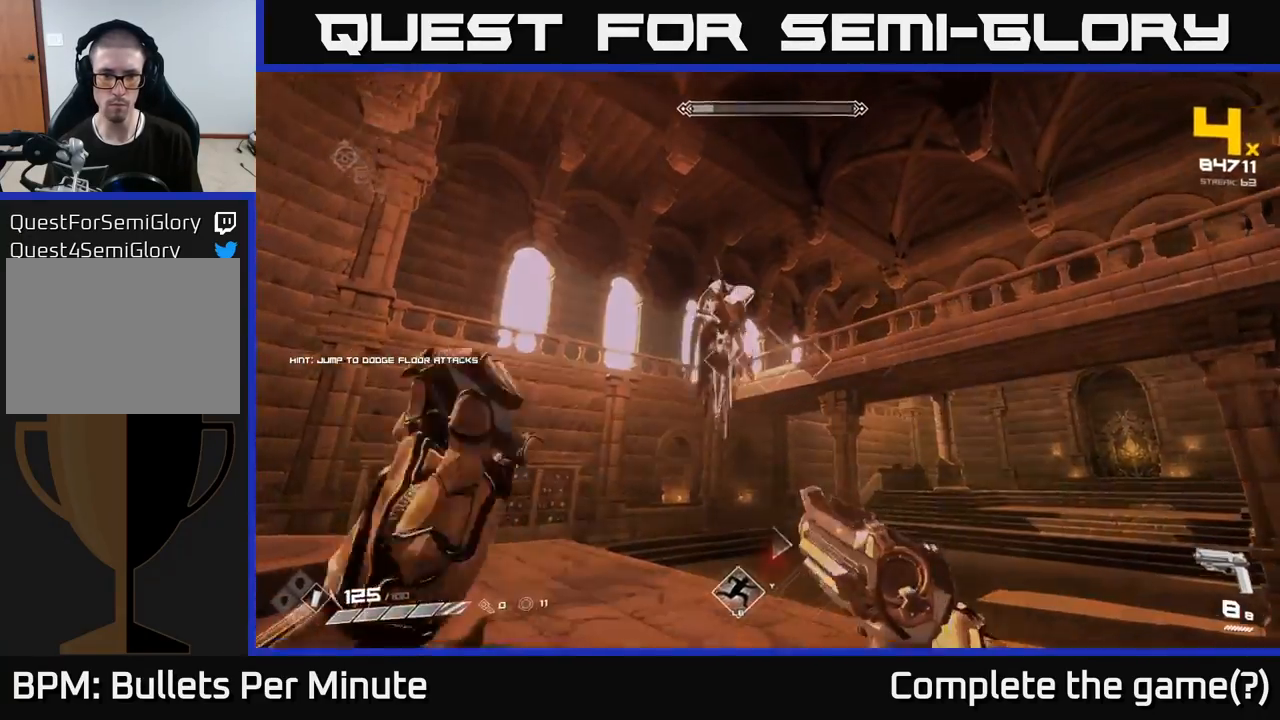
{"buttons": [], "left_stick": "left", "right_stick": "center", "events": [[33, "R1", "up"], [150, "right_stick", "right"], [300, "R2", "down"], [367, "right_stick", "center"], [400, "R2", "up"]]}
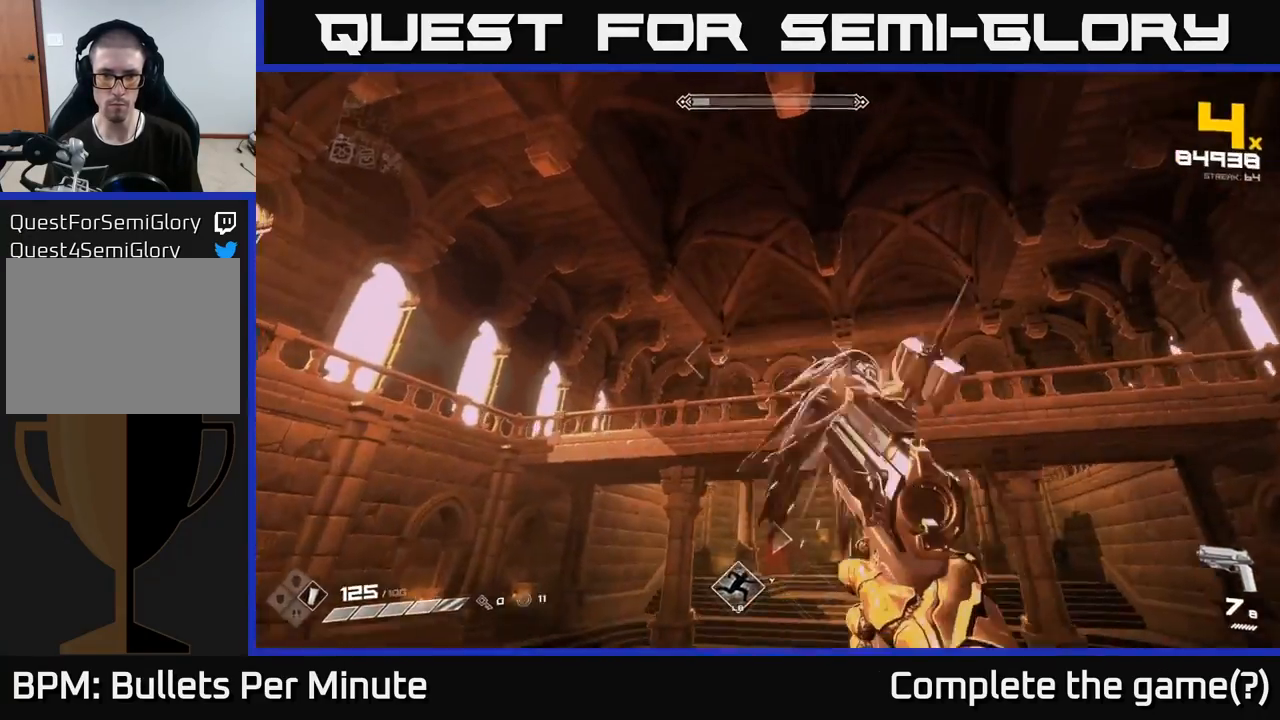
{"buttons": [], "left_stick": "left", "right_stick": "right", "events": [[17, "right_stick", "right"], [100, "R2", "down"], [183, "R2", "up"], [183, "right_stick", "down-right"], [317, "right_stick", "right"]]}
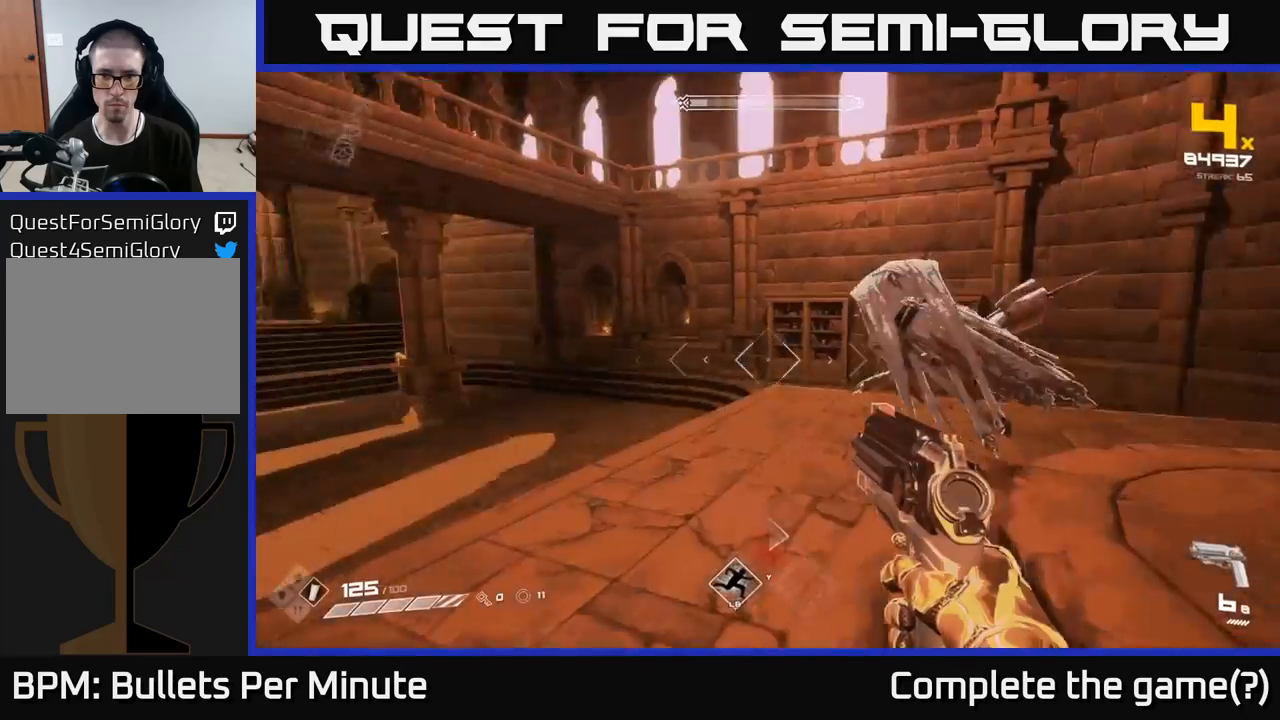
{"buttons": [], "left_stick": "left", "right_stick": "up-right", "events": [[33, "left_stick", "down-left"], [133, "left_stick", "left"], [217, "right_stick", "center"], [383, "R2", "down"], [383, "right_stick", "up-right"], [500, "R2", "up"]]}
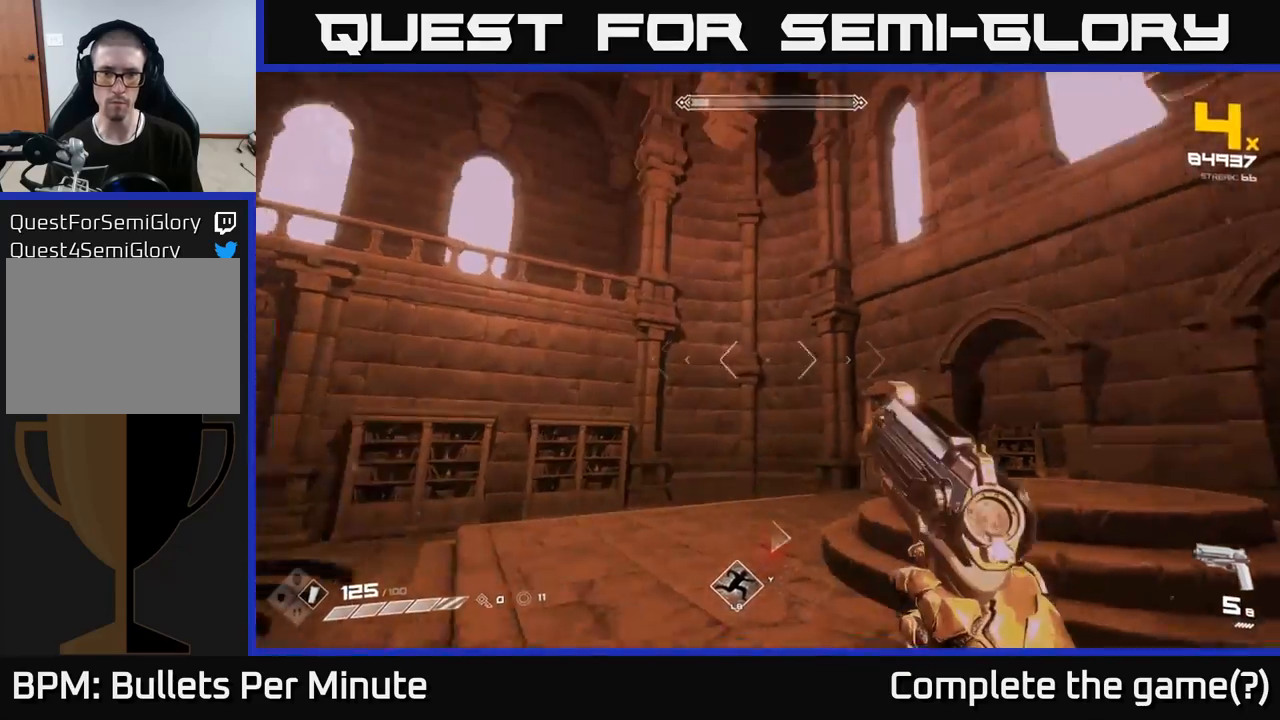
{"buttons": [], "left_stick": "down", "right_stick": "center", "events": [[67, "left_stick", "down-left"], [100, "right_stick", "right"], [167, "left_stick", "down"], [200, "R2", "down"], [317, "R2", "up"], [467, "right_stick", "center"]]}
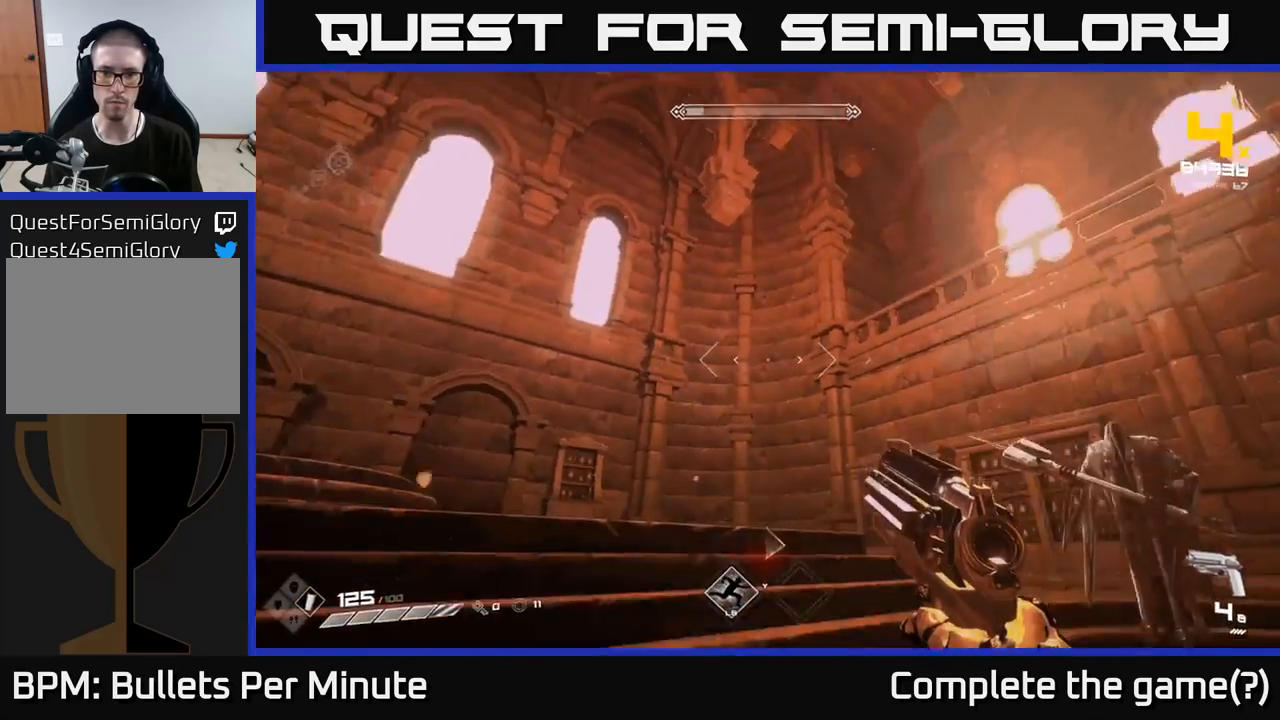
{"buttons": [], "left_stick": "down", "right_stick": "center", "events": [[267, "right_stick", "right"], [367, "R1", "down"], [367, "right_stick", "down-right"], [483, "right_stick", "center"], [500, "R1", "up"]]}
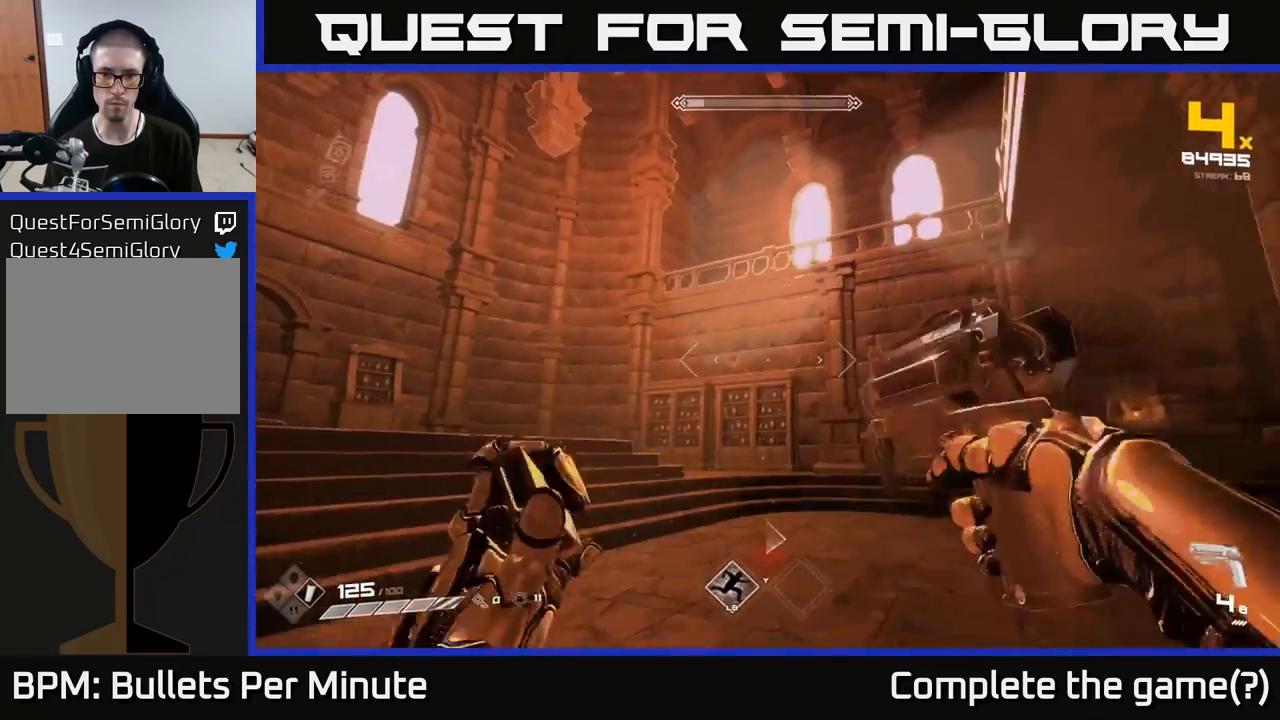
{"buttons": ["R2"], "left_stick": "down-right", "right_stick": "left", "events": [[150, "R1", "down"], [150, "left_stick", "down-right"], [233, "right_stick", "down-right"], [250, "R1", "up"], [317, "right_stick", "center"], [483, "right_stick", "left"], [500, "R2", "down"]]}
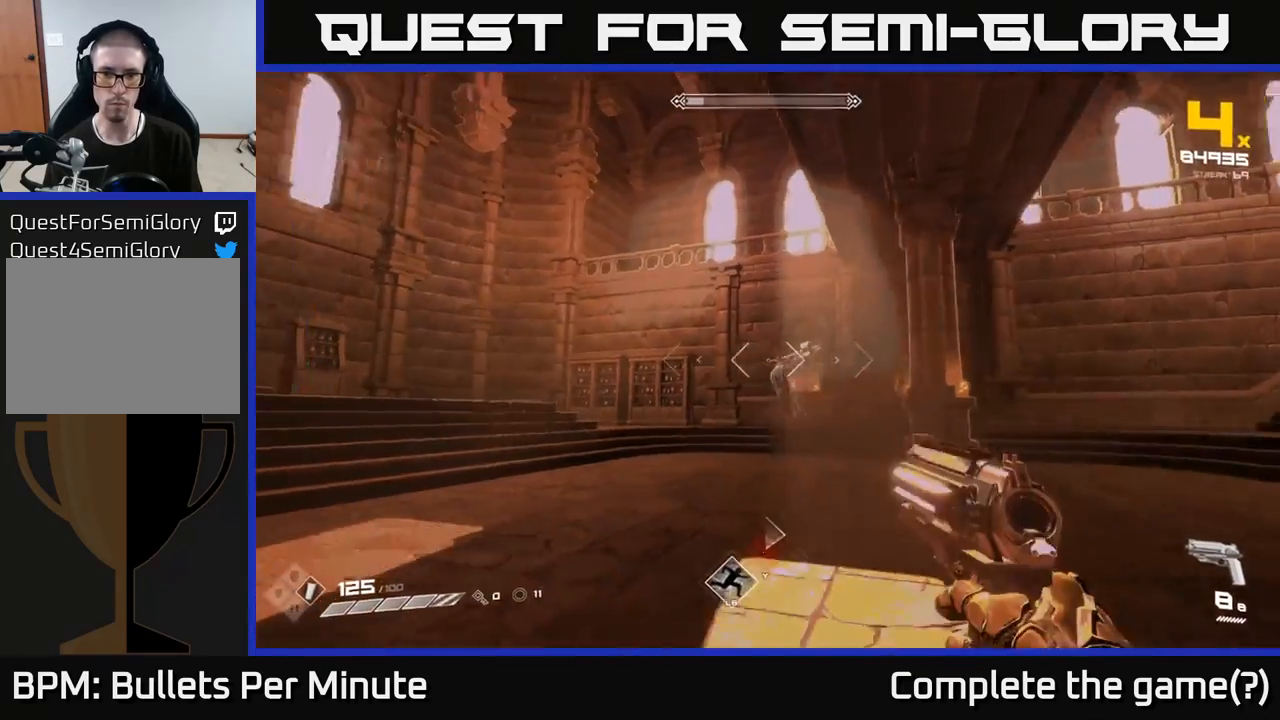
{"buttons": [], "left_stick": "right", "right_stick": "center", "events": [[67, "right_stick", "center"], [133, "R2", "up"], [317, "right_stick", "left"], [350, "R2", "down"], [350, "left_stick", "right"], [383, "right_stick", "center"], [450, "R2", "up"]]}
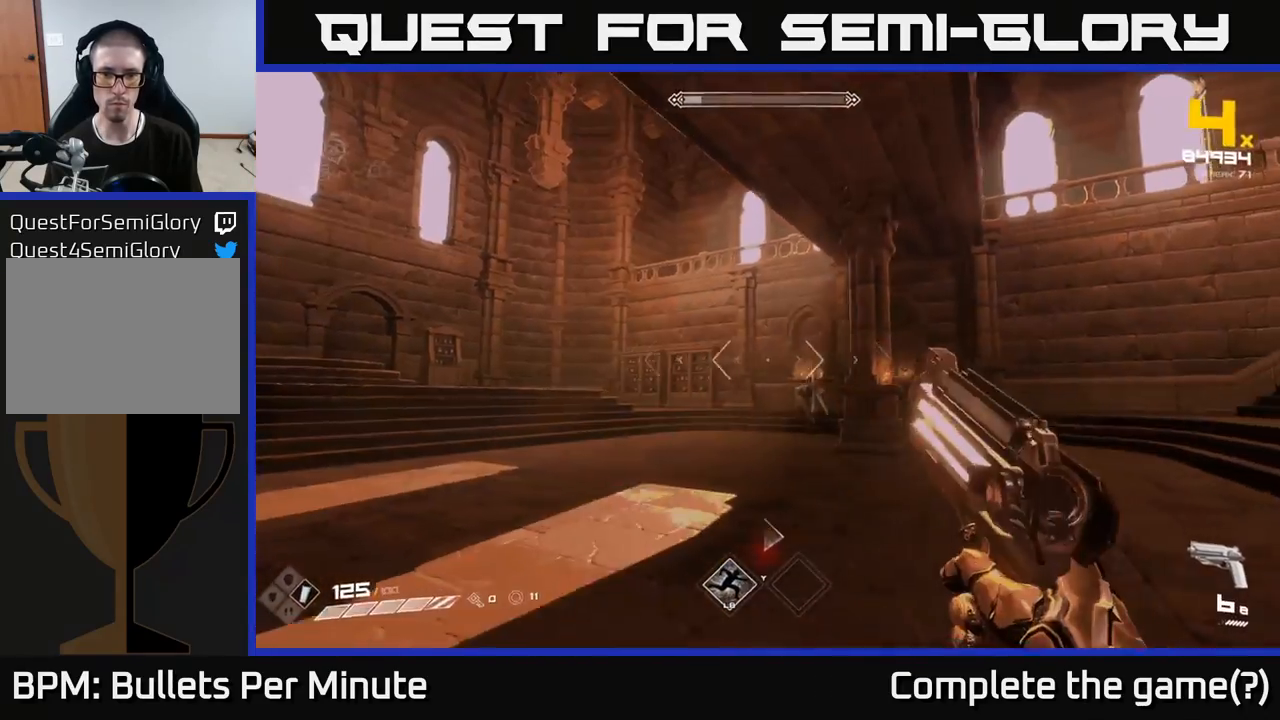
{"buttons": [], "left_stick": "up", "right_stick": "center", "events": [[217, "R1", "down"], [283, "R1", "up"], [450, "left_stick", "up"]]}
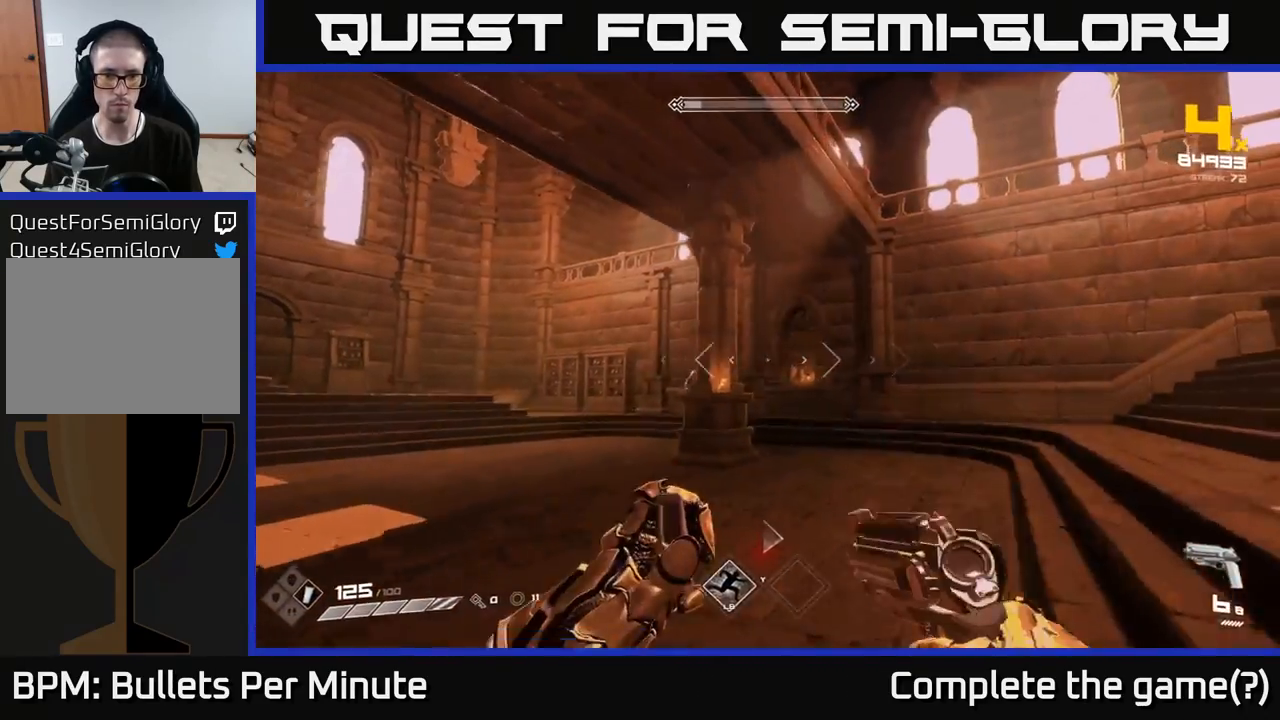
{"buttons": ["R2"], "left_stick": "up-left", "right_stick": "center", "events": [[17, "left_stick", "up-left"], [33, "R1", "down"], [117, "R1", "up"], [417, "R2", "down"]]}
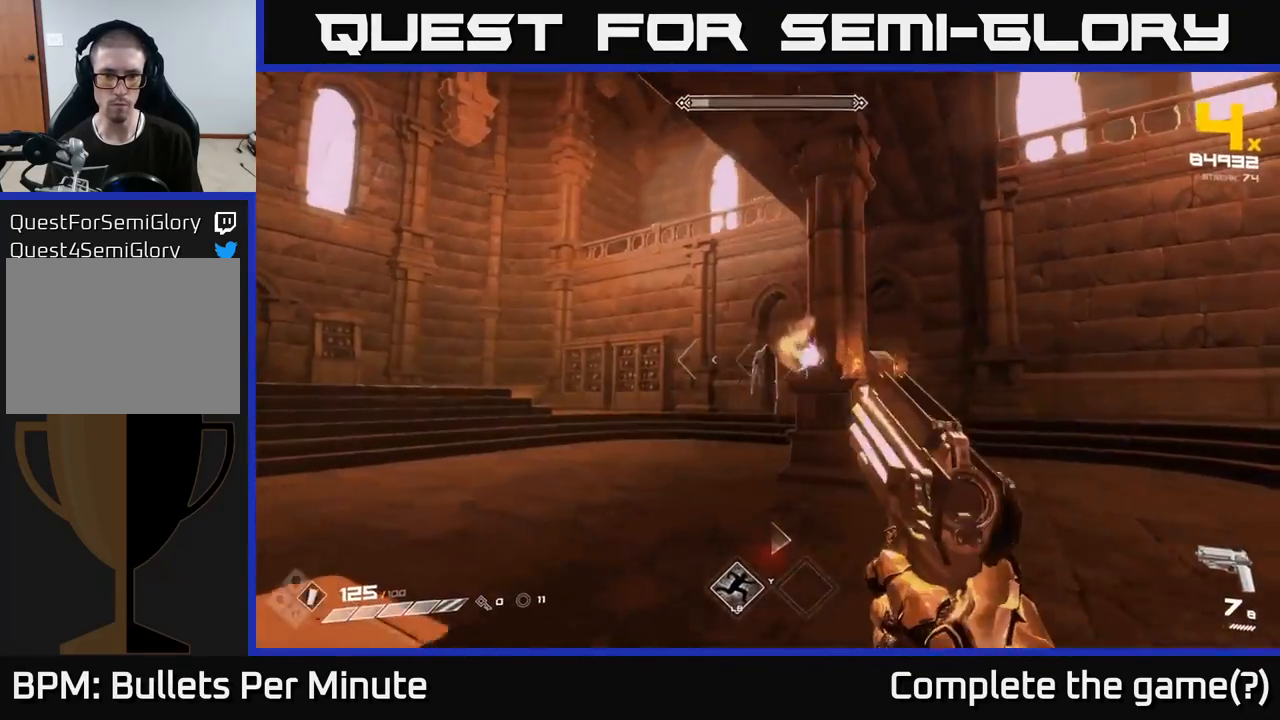
{"buttons": [], "left_stick": "up-left", "right_stick": "center", "events": [[17, "R2", "up"], [100, "right_stick", "right"], [200, "R2", "down"], [233, "right_stick", "center"], [267, "R2", "up"]]}
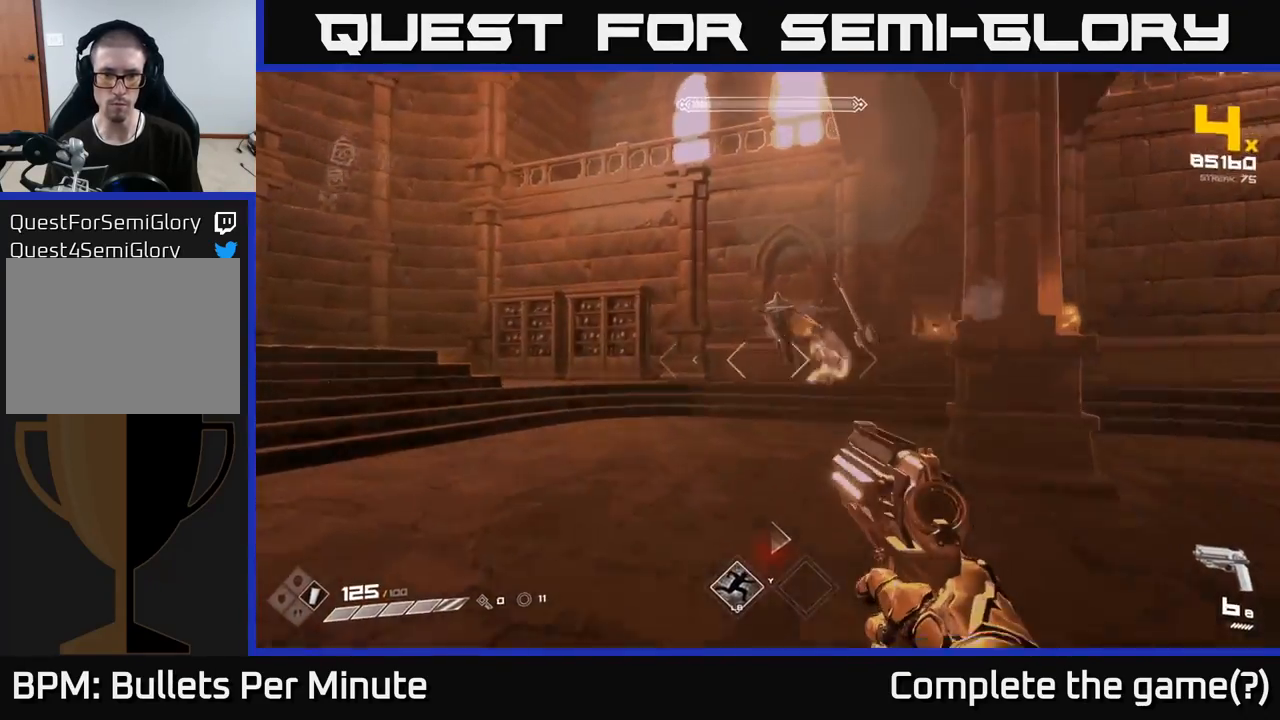
{"buttons": [], "left_stick": "down-left", "right_stick": "center", "events": [[17, "right_stick", "up-right"], [67, "R2", "down"], [100, "right_stick", "center"], [150, "R2", "up"], [300, "right_stick", "right"], [383, "R2", "down"], [417, "left_stick", "down-left"], [467, "R2", "up"], [467, "right_stick", "center"]]}
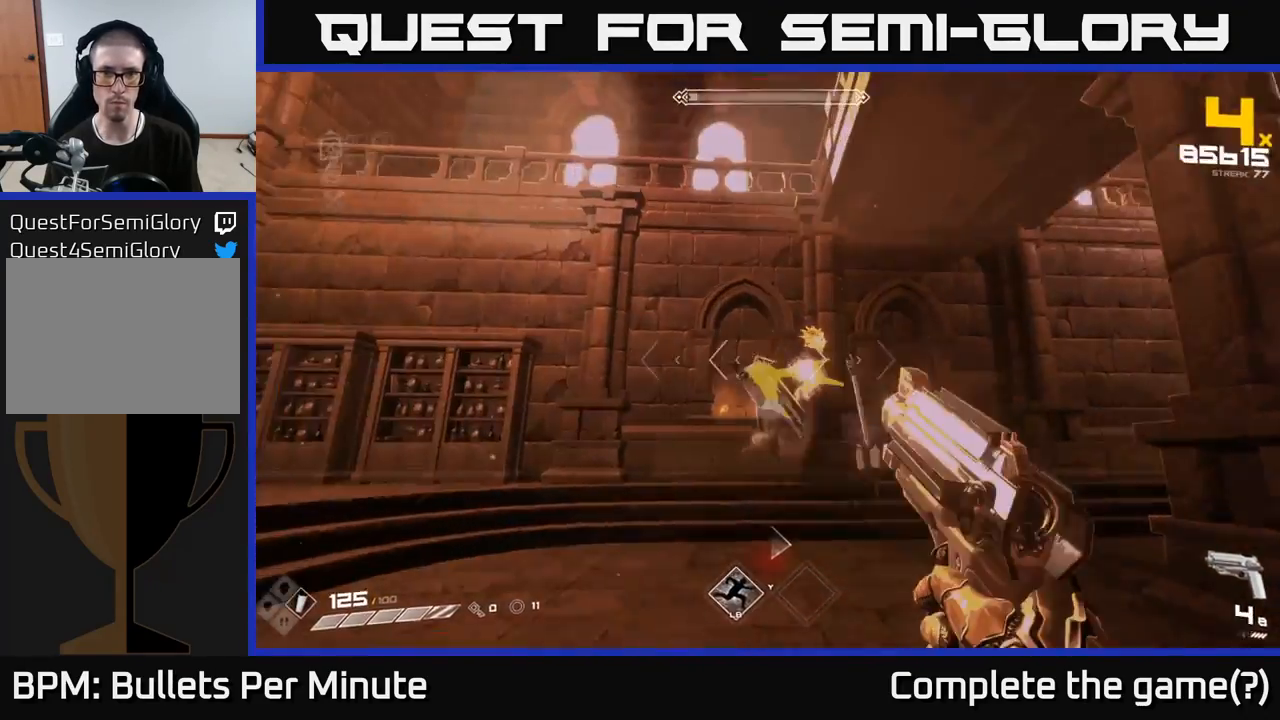
{"buttons": [], "left_stick": "left", "right_stick": "right", "events": [[33, "left_stick", "down"], [117, "right_stick", "right"], [233, "R2", "down"], [233, "left_stick", "down-left"], [283, "right_stick", "center"], [333, "R2", "up"], [383, "left_stick", "left"], [483, "right_stick", "right"]]}
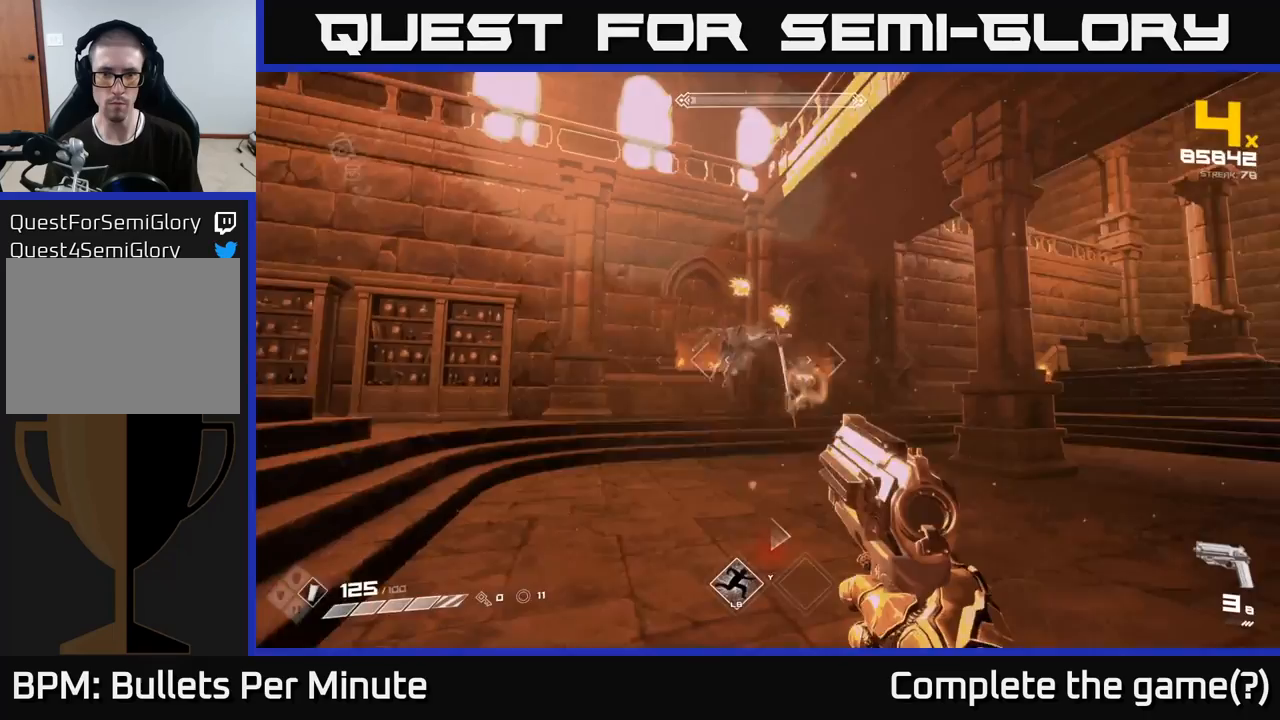
{"buttons": ["R2"], "left_stick": "left", "right_stick": "center", "events": [[117, "R2", "down"], [117, "right_stick", "center"], [233, "R2", "up"], [367, "right_stick", "right"], [433, "R2", "down"], [483, "right_stick", "center"]]}
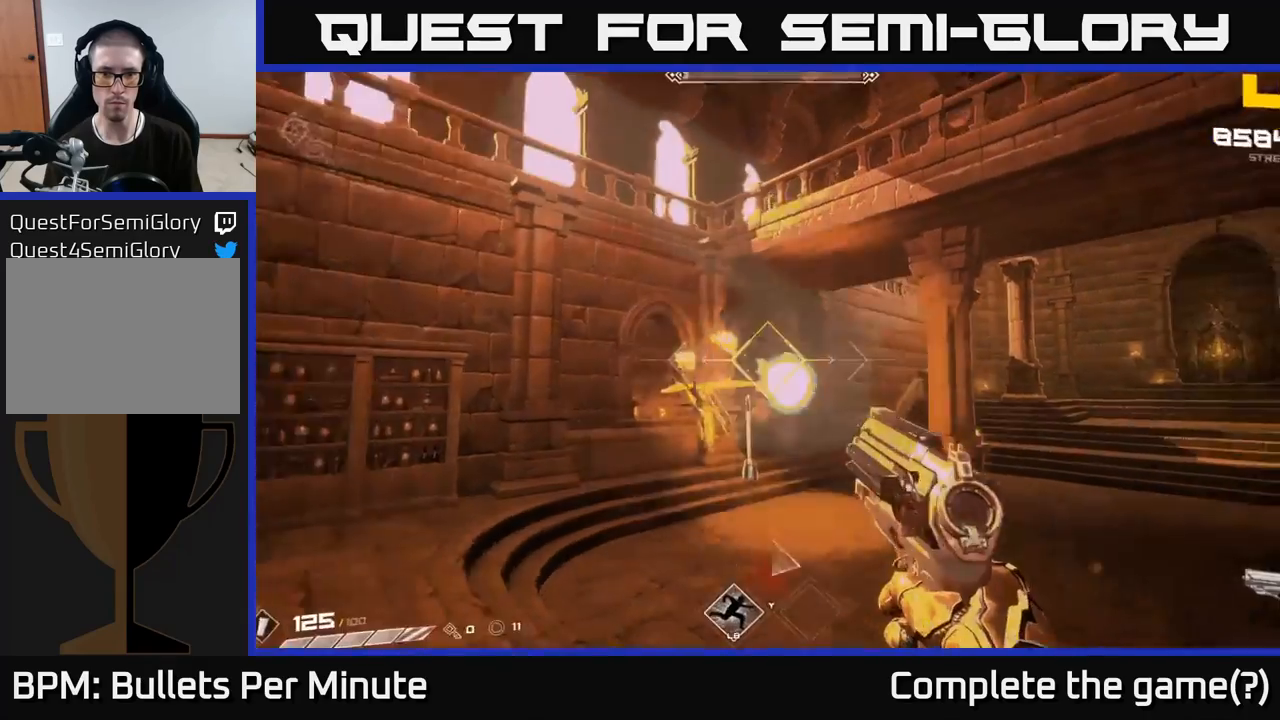
{"buttons": [], "left_stick": "down", "right_stick": "center", "events": [[33, "R2", "up"], [250, "R2", "down"], [317, "left_stick", "up"], [333, "R2", "up"], [333, "right_stick", "down-right"], [467, "left_stick", "down"], [500, "right_stick", "center"]]}
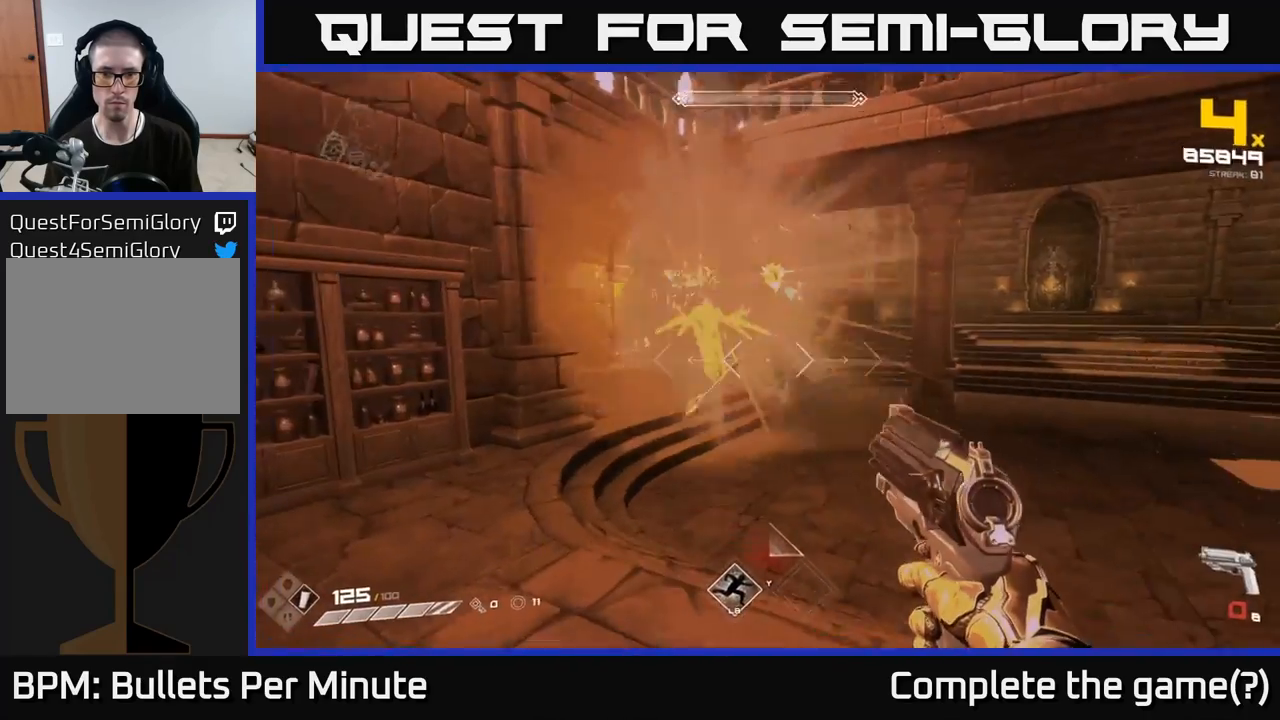
{"buttons": ["R1"], "left_stick": "down-right", "right_stick": "left", "events": [[117, "left_stick", "down-right"], [150, "R1", "down"], [267, "R1", "up"], [450, "R1", "down"], [450, "right_stick", "left"]]}
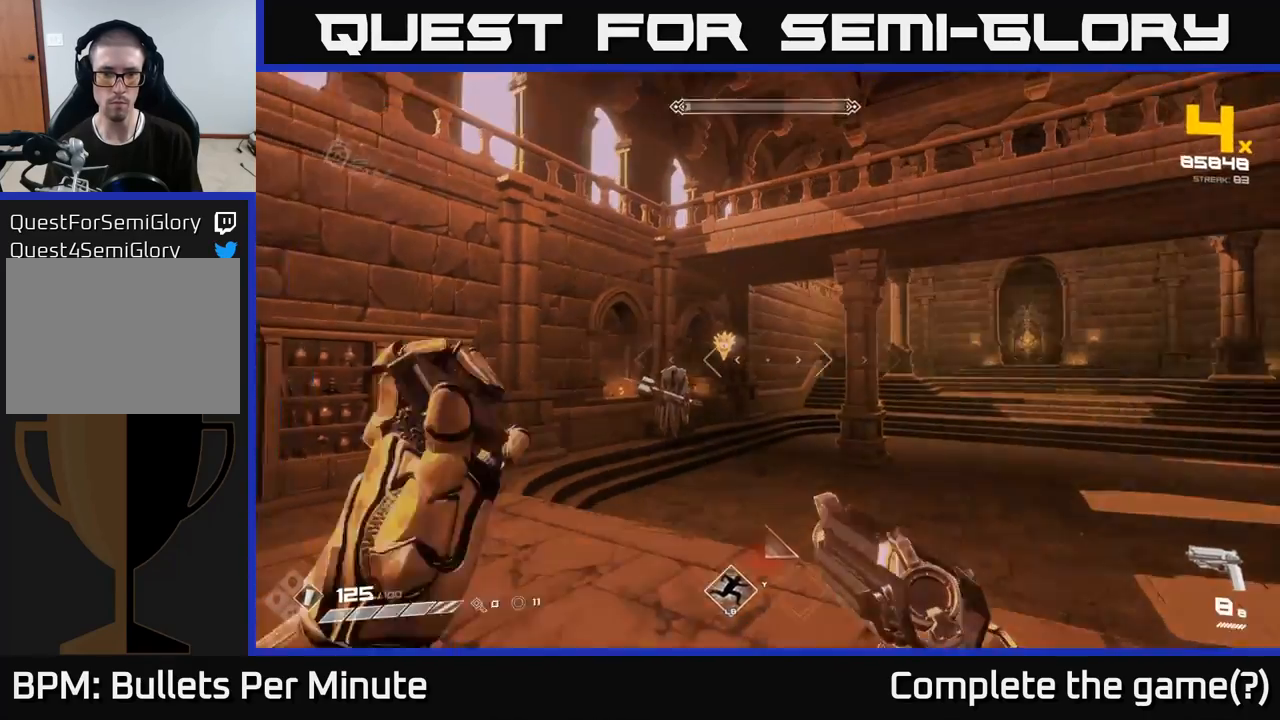
{"buttons": [], "left_stick": "center", "right_stick": "down-left", "events": [[17, "left_stick", "center"], [50, "R1", "up"], [83, "right_stick", "center"], [283, "right_stick", "right"], [300, "left_stick", "right"], [333, "R2", "down"], [350, "right_stick", "center"], [400, "left_stick", "center"], [433, "R2", "up"], [500, "right_stick", "down-left"]]}
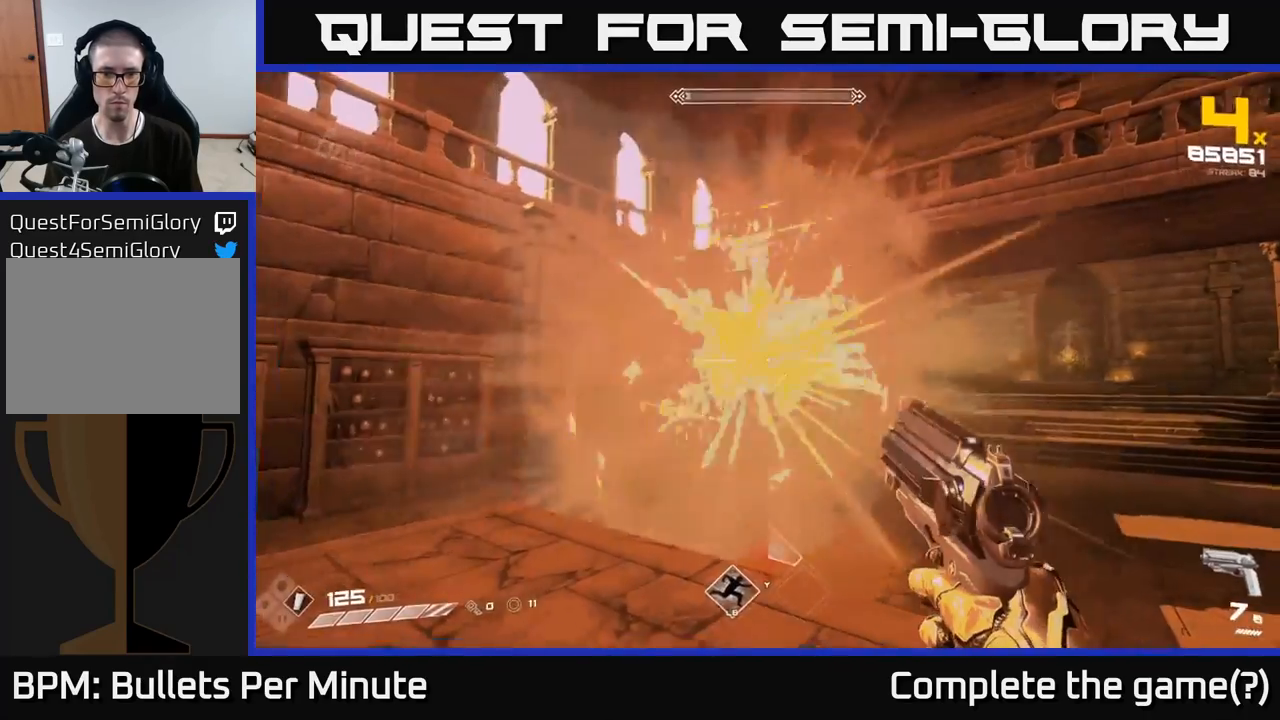
{"buttons": ["R2"], "left_stick": "up", "right_stick": "center", "events": [[83, "left_stick", "right"], [150, "R2", "down"], [150, "right_stick", "center"], [183, "left_stick", "up-right"], [233, "R2", "up"], [283, "left_stick", "up"], [400, "right_stick", "up-left"], [467, "R2", "down"], [467, "right_stick", "center"]]}
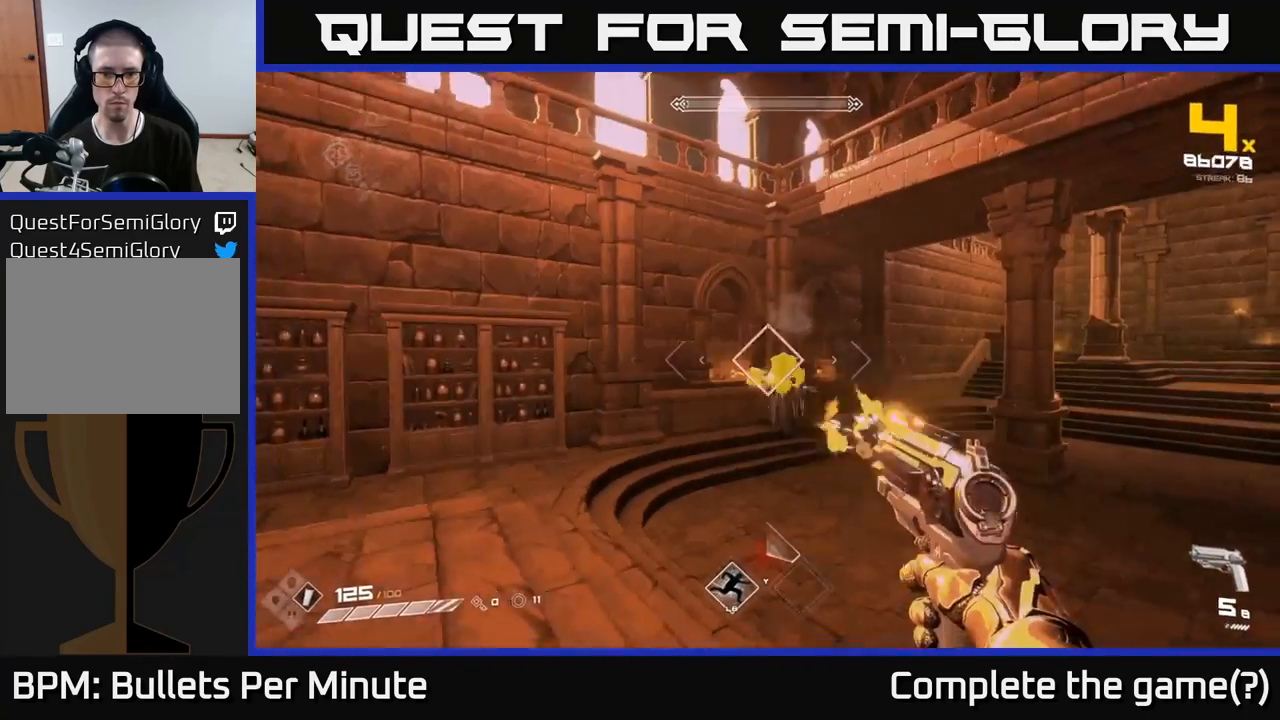
{"buttons": [], "left_stick": "up-right", "right_stick": "center", "events": [[33, "R2", "up"], [300, "R2", "down"], [400, "R2", "up"], [467, "left_stick", "up-right"]]}
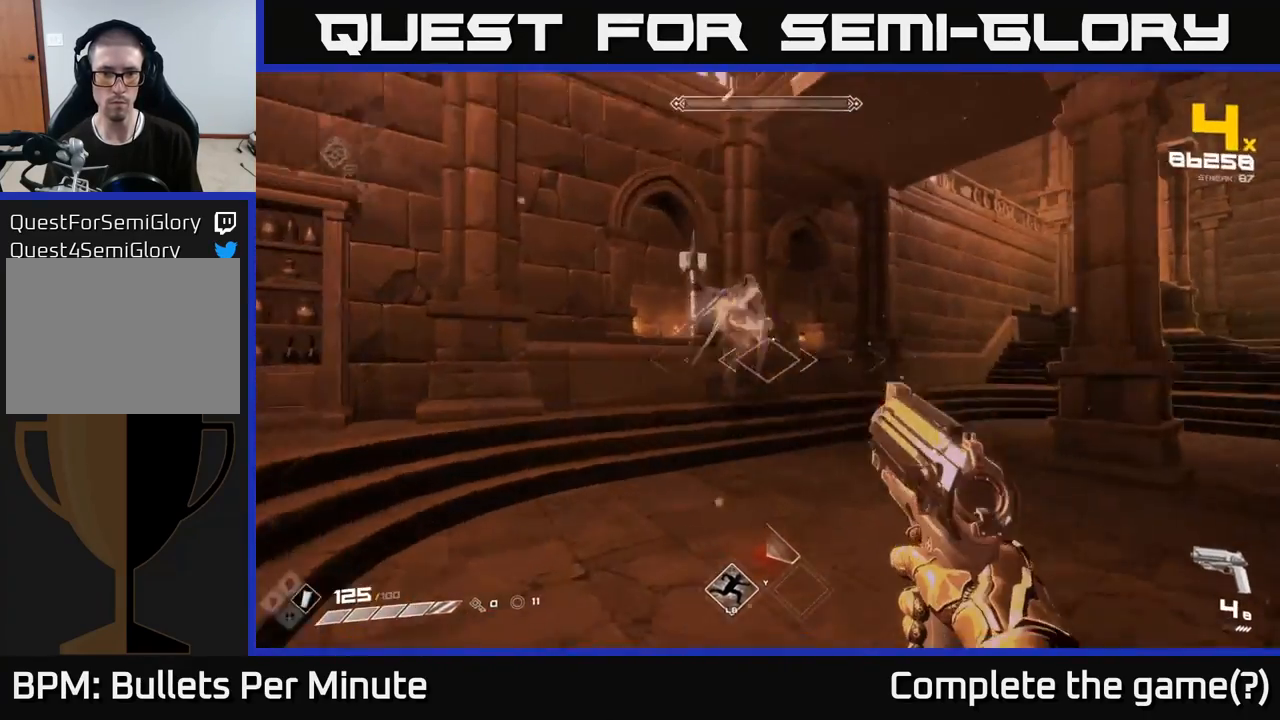
{"buttons": [], "left_stick": "up-left", "right_stick": "left", "events": [[17, "right_stick", "up-left"], [133, "R2", "down"], [150, "right_stick", "center"], [183, "left_stick", "down-right"], [217, "R2", "up"], [383, "R2", "down"], [383, "right_stick", "left"], [433, "left_stick", "up-left"], [467, "R2", "up"]]}
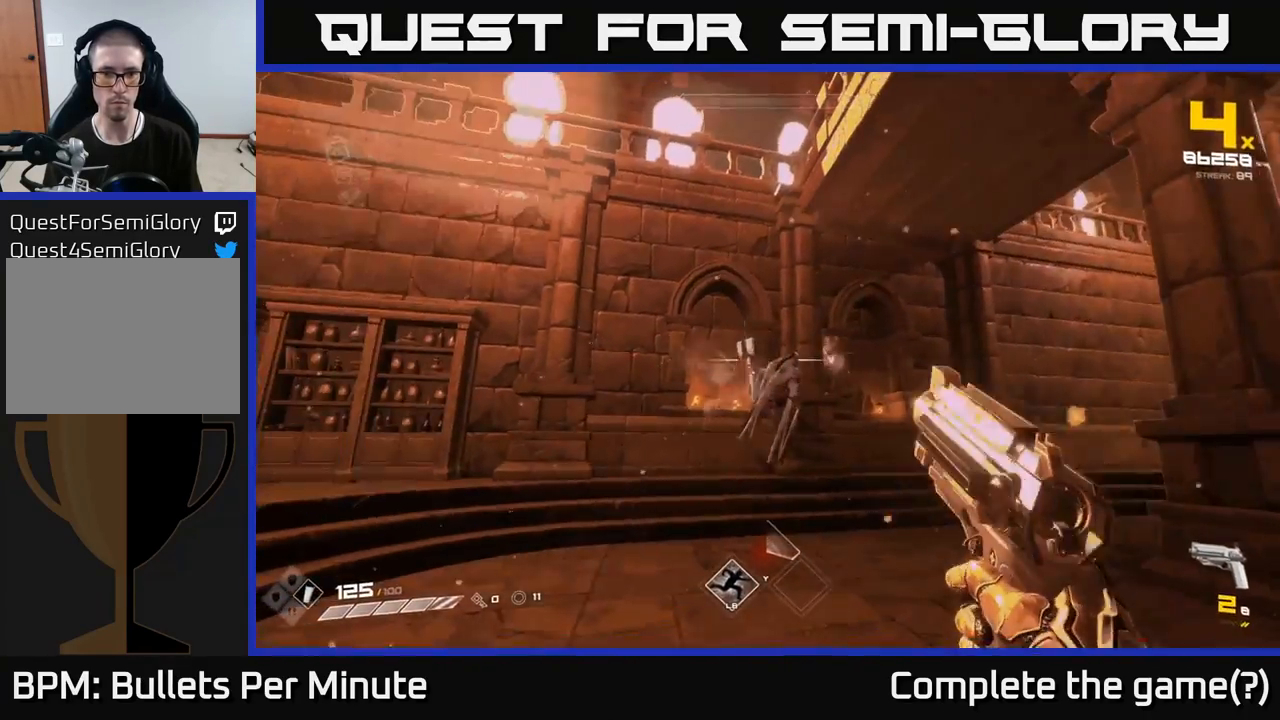
{"buttons": ["R2"], "left_stick": "center", "right_stick": "center", "events": [[17, "right_stick", "center"], [67, "left_stick", "center"], [83, "R2", "down"], [133, "R2", "up"], [217, "R2", "down"], [283, "left_stick", "up"], [300, "R2", "up"], [367, "R2", "down"], [417, "left_stick", "center"], [433, "R2", "up"], [500, "R2", "down"]]}
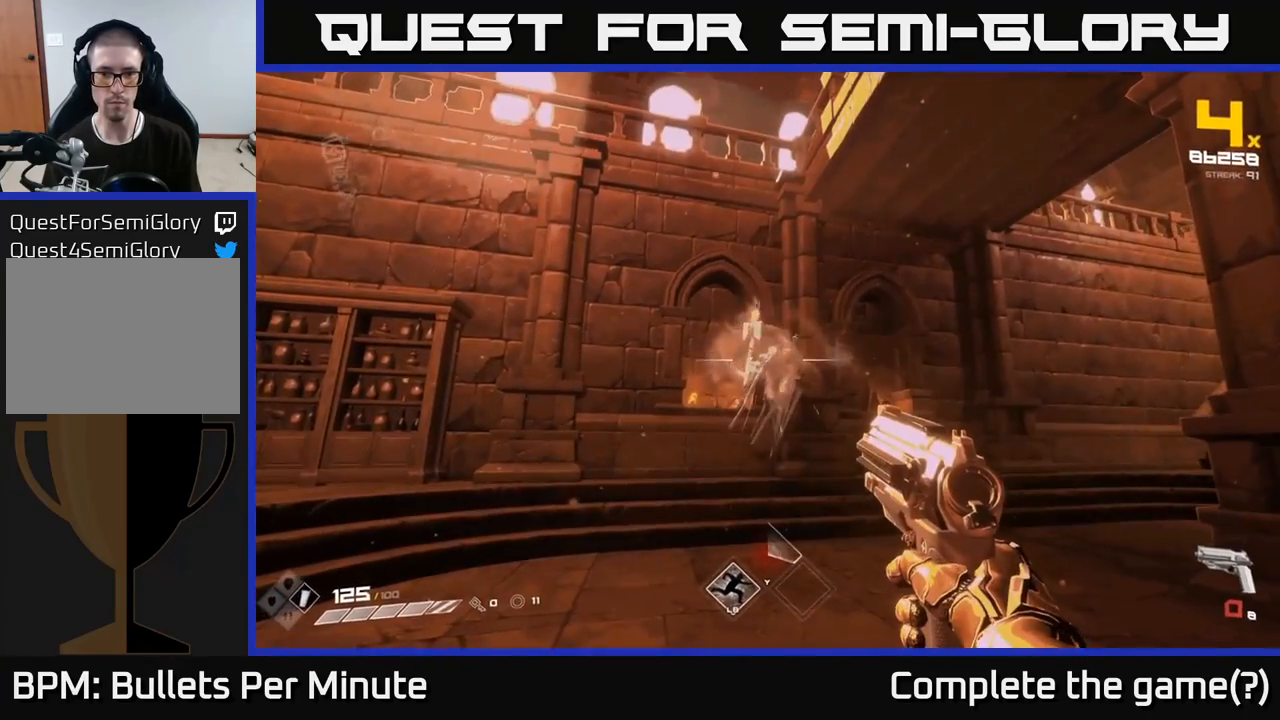
{"buttons": [], "left_stick": "center", "right_stick": "center", "events": [[67, "R2", "up"], [150, "R2", "down"], [217, "R2", "up"], [267, "left_stick", "right"], [317, "R2", "down"], [367, "left_stick", "center"], [383, "R2", "up"]]}
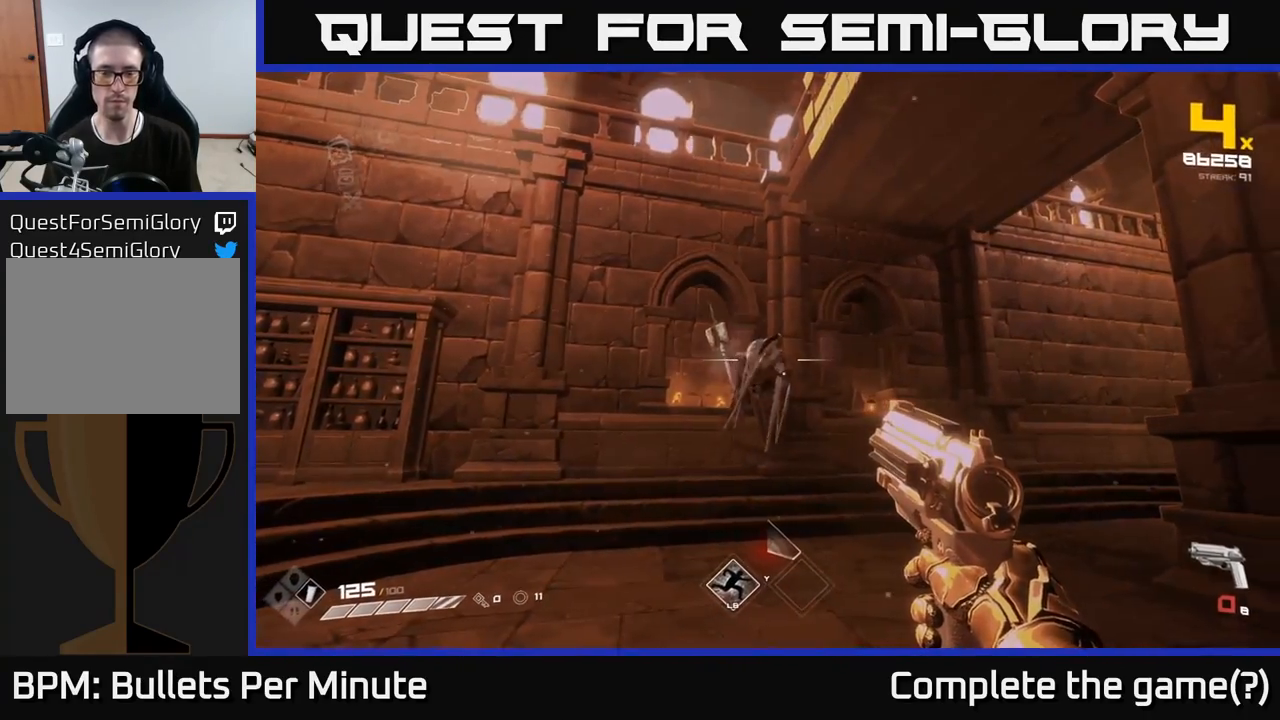
{"buttons": [], "left_stick": "center", "right_stick": "center", "events": [[250, "left_stick", "up"], [467, "left_stick", "center"]]}
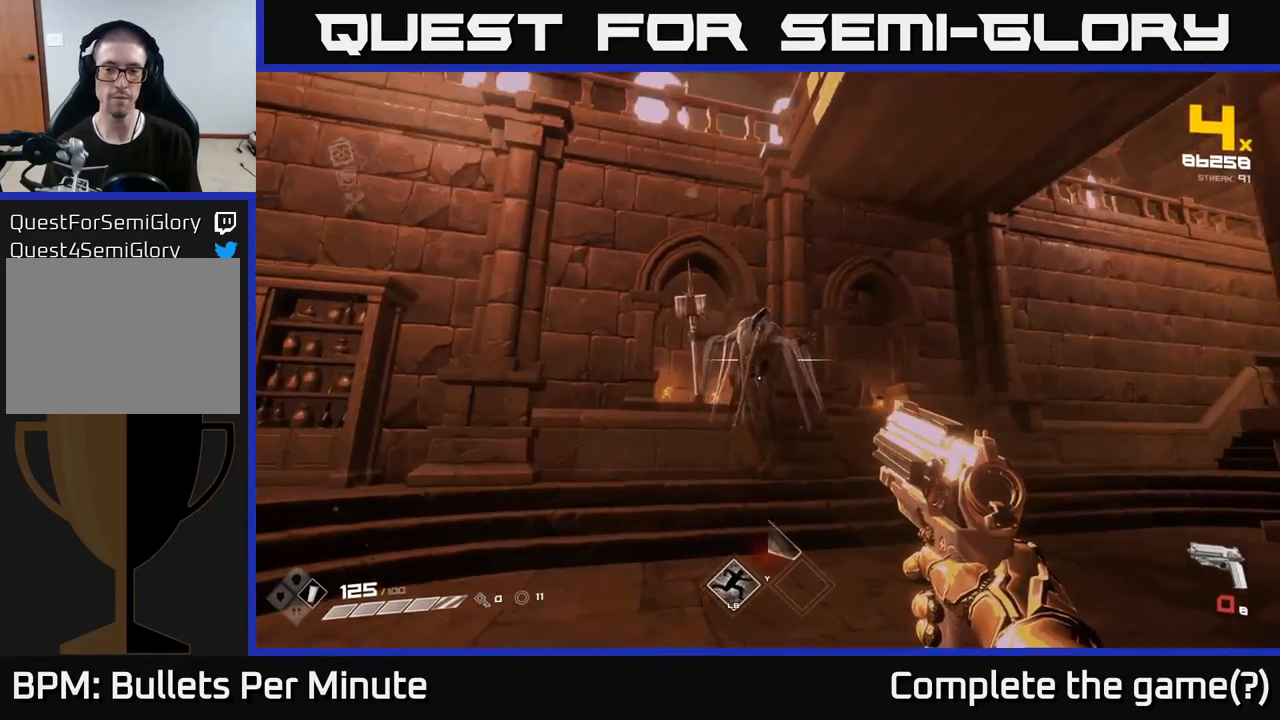
{"buttons": [], "left_stick": "center", "right_stick": "center", "events": [[283, "R1", "down"], [367, "R1", "up"]]}
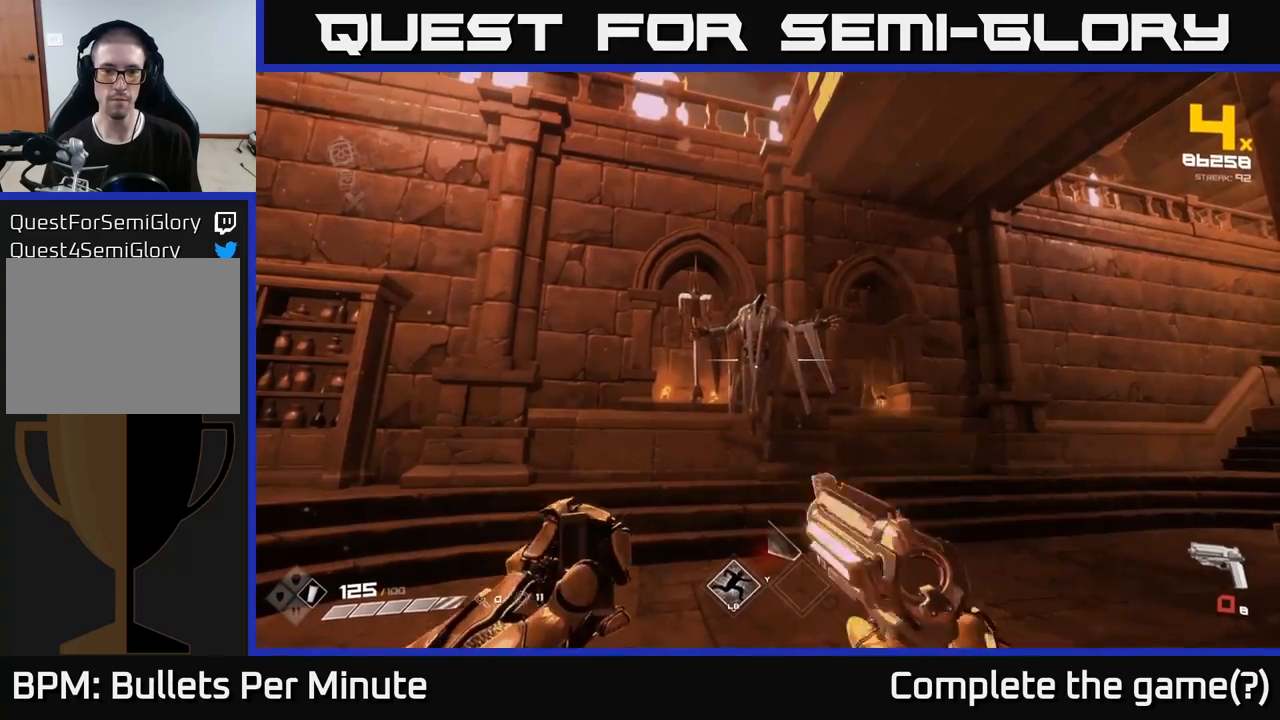
{"buttons": [], "left_stick": "center", "right_stick": "center", "events": [[100, "R1", "down"], [183, "R1", "up"], [400, "R2", "down"], [500, "R2", "up"]]}
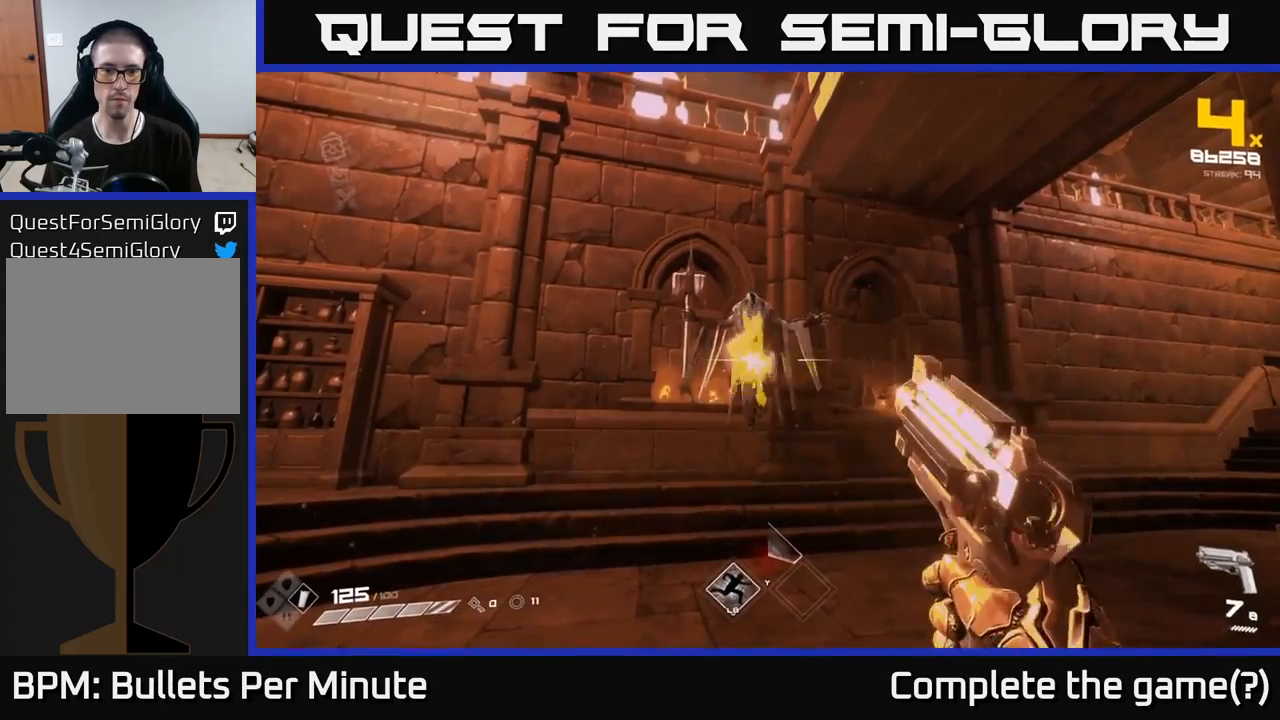
{"buttons": [], "left_stick": "center", "right_stick": "center", "events": [[67, "R2", "down"], [117, "R2", "up"], [200, "R2", "down"], [267, "R2", "up"], [350, "R2", "down"], [400, "R2", "up"]]}
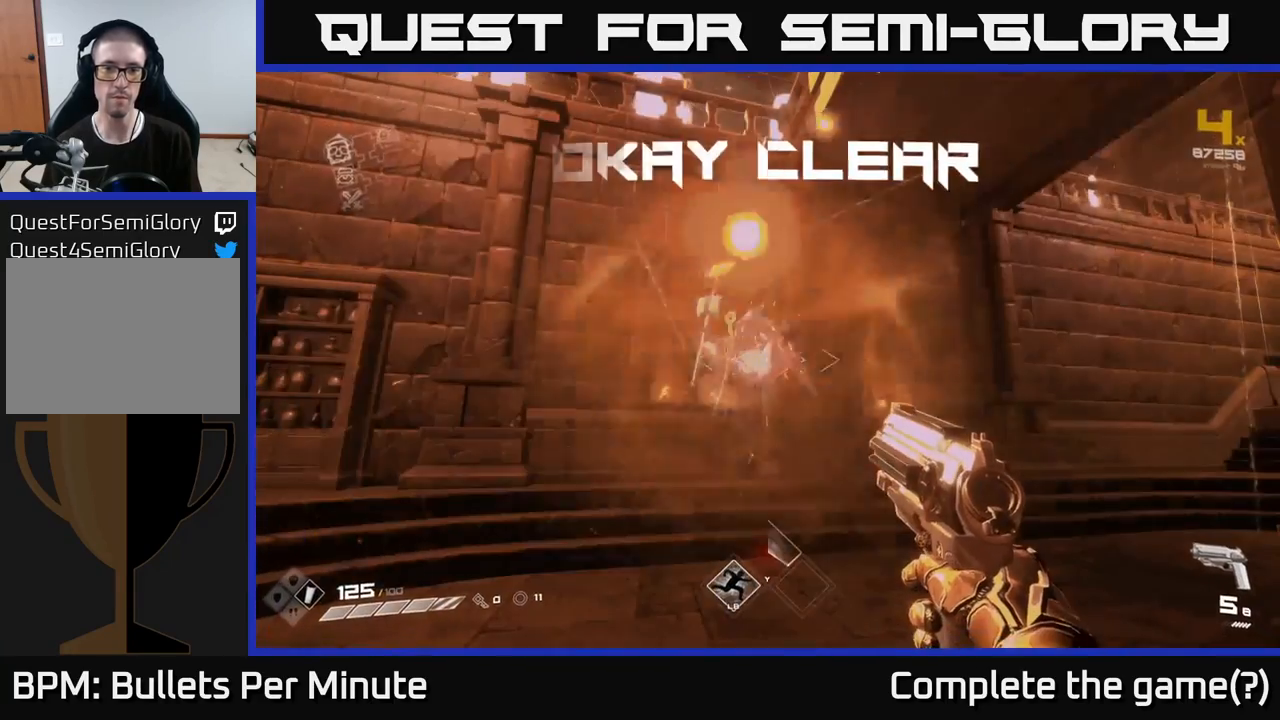
{"buttons": [], "left_stick": "center", "right_stick": "center", "events": []}
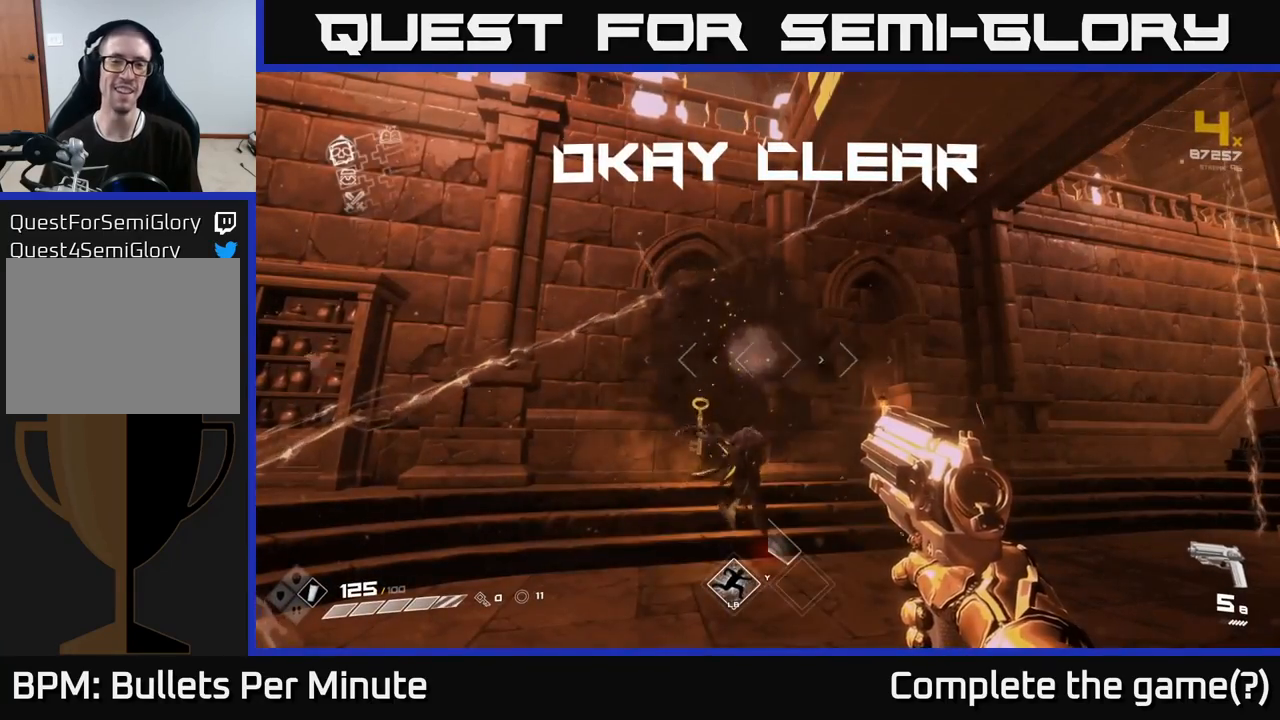
{"buttons": [], "left_stick": "center", "right_stick": "center", "events": [[200, "R1", "down"], [317, "R1", "up"]]}
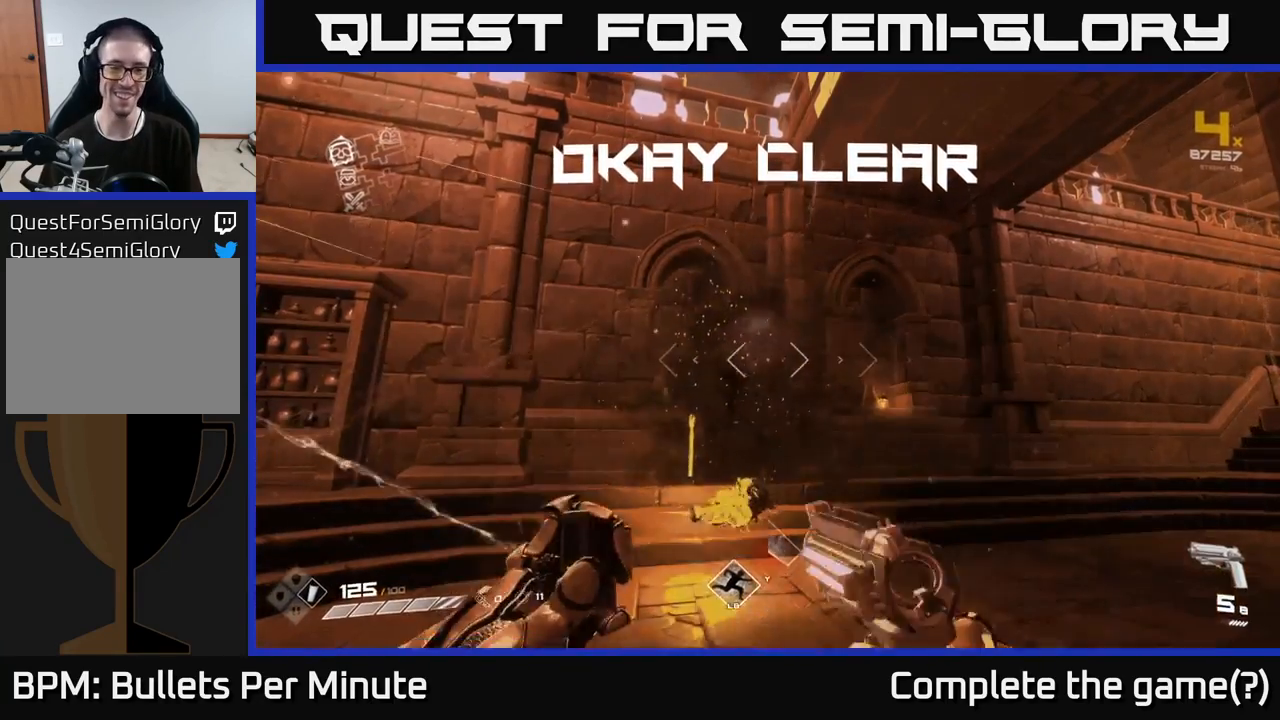
{"buttons": [], "left_stick": "up-left", "right_stick": "down", "events": [[67, "R1", "down"], [150, "R1", "up"], [283, "left_stick", "up"], [450, "left_stick", "up-left"], [483, "right_stick", "down"]]}